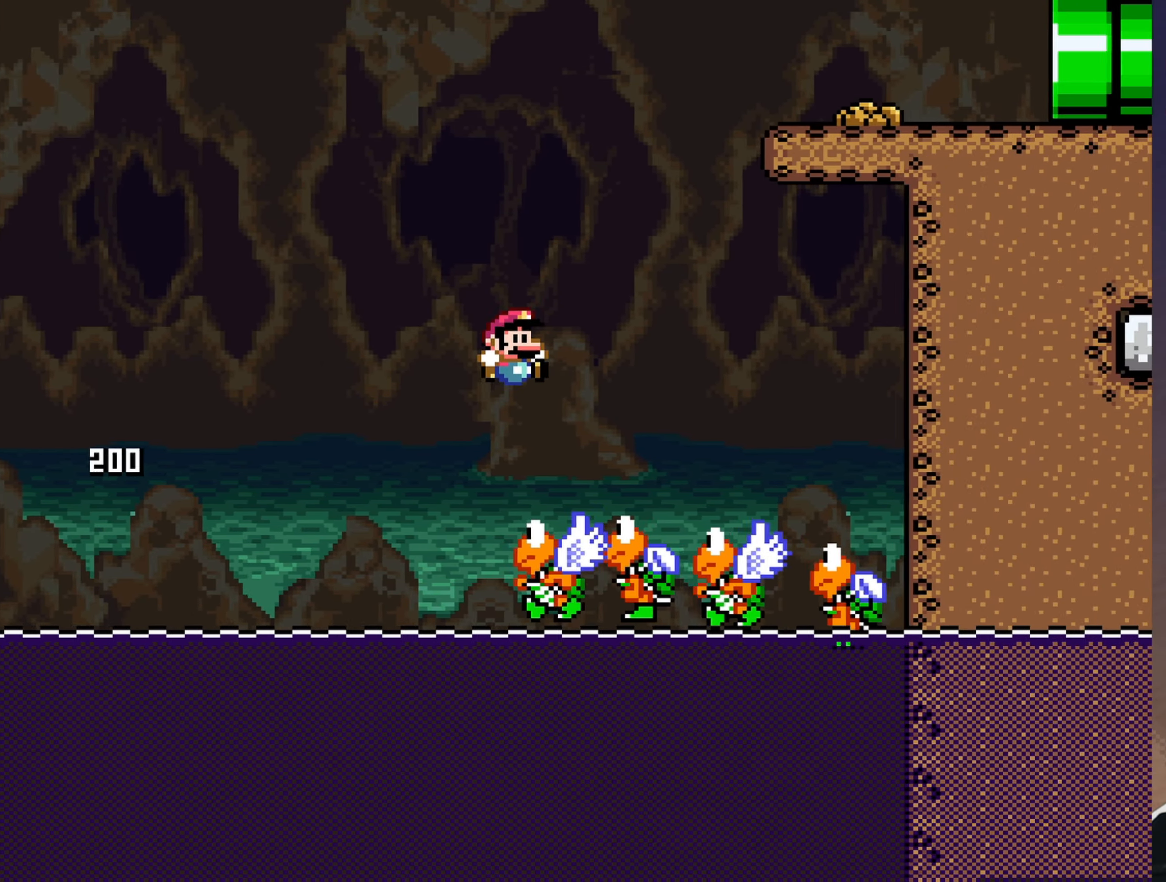
Gameplay with a controller (Nintendo layout); each line is a JSON object with the inputs held at the frame after it. "events" lists button and stick changes between this image and that frame as [ms after this image, input, new state], when the widget could be followed in between. Not read: L3 R3.
{"buttons": ["B", "Y", "DPAD_RIGHT"], "events": [[200, "DPAD_LEFT", "up"], [400, "DPAD_RIGHT", "down"]]}
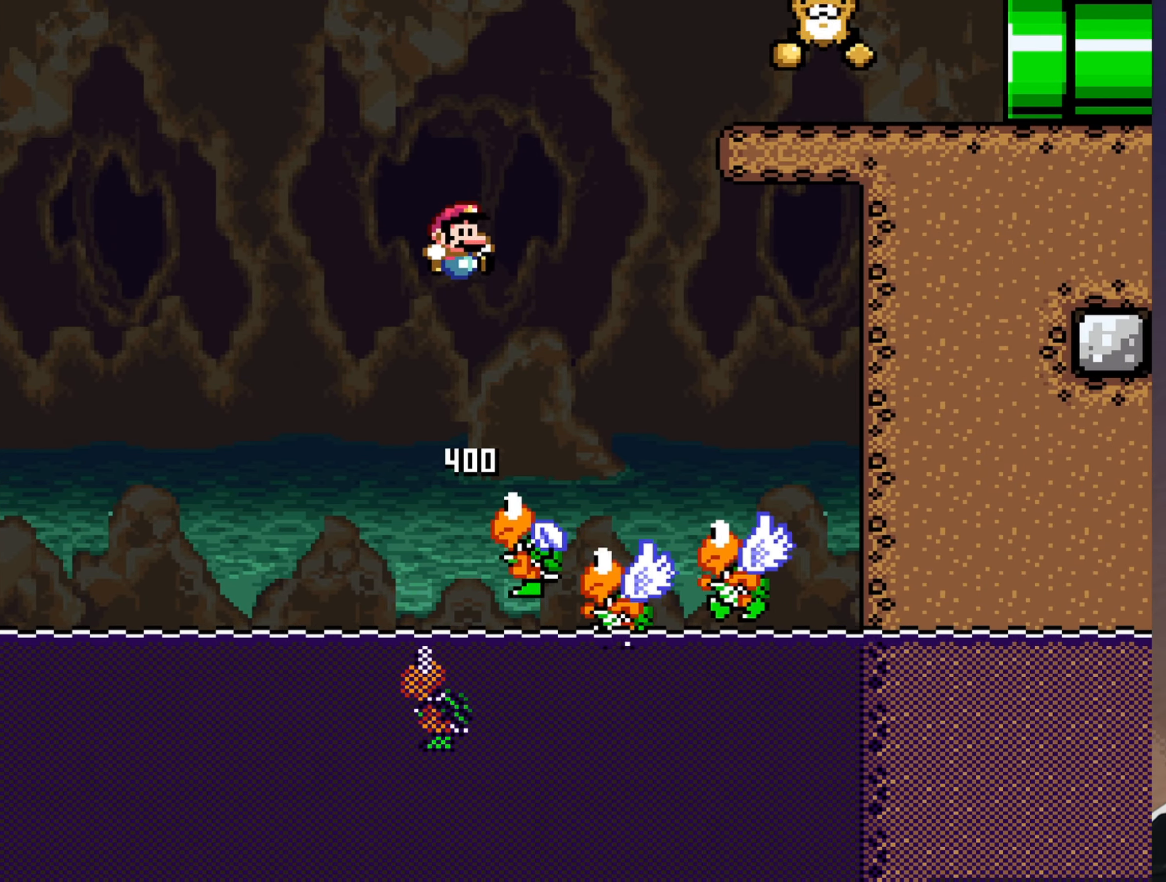
{"buttons": ["B", "Y"], "events": [[50, "DPAD_RIGHT", "up"], [316, "DPAD_LEFT", "down"], [450, "DPAD_LEFT", "up"]]}
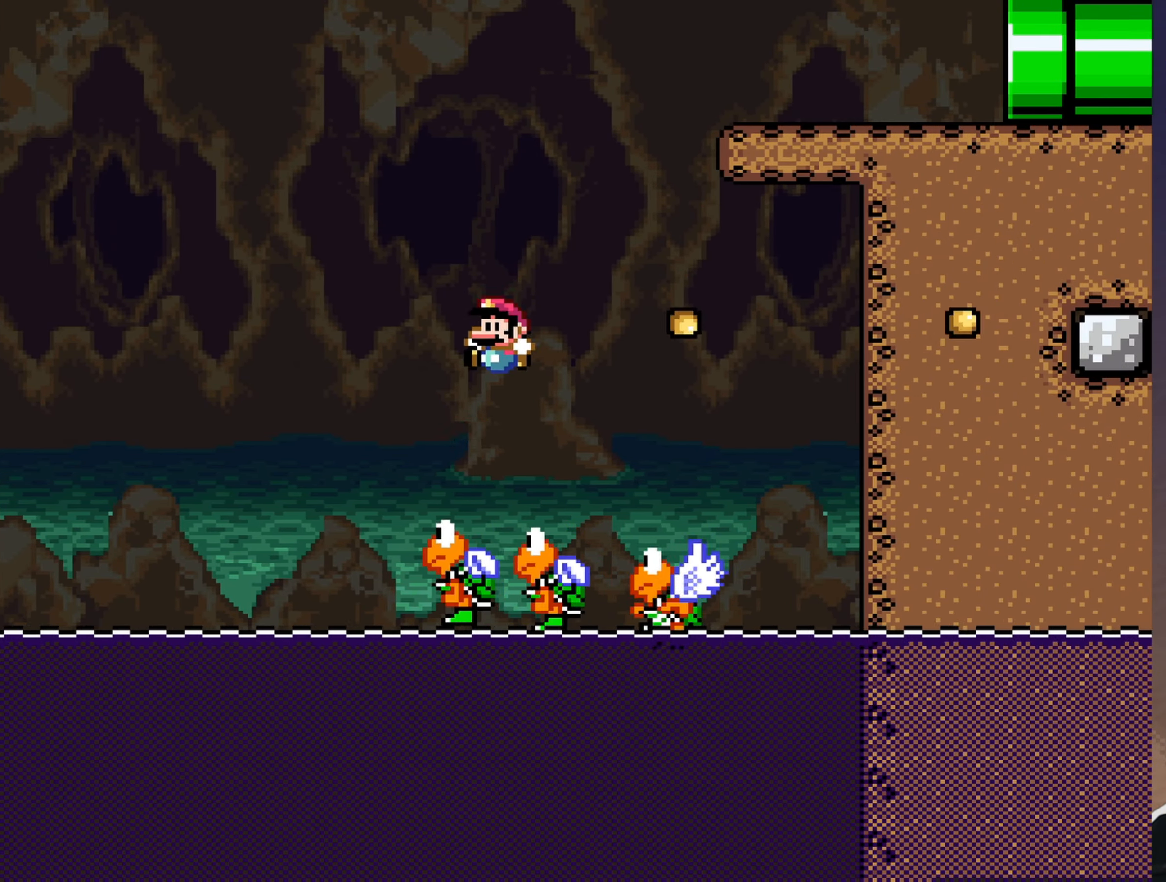
{"buttons": ["B", "Y"], "events": [[183, "DPAD_RIGHT", "down"], [400, "DPAD_RIGHT", "up"]]}
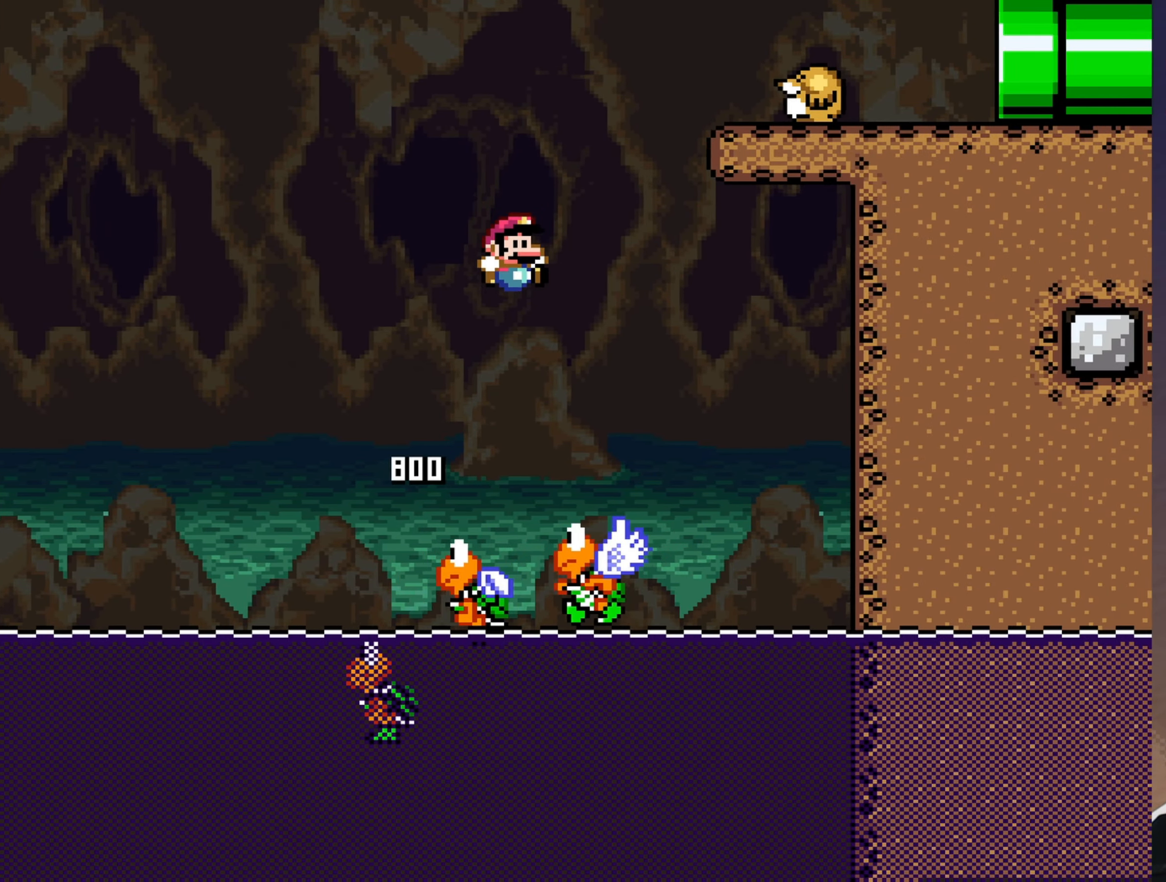
{"buttons": ["B", "Y", "DPAD_RIGHT"], "events": [[100, "B", "up"], [133, "DPAD_LEFT", "down"], [300, "DPAD_LEFT", "up"], [400, "B", "down"], [500, "DPAD_RIGHT", "down"]]}
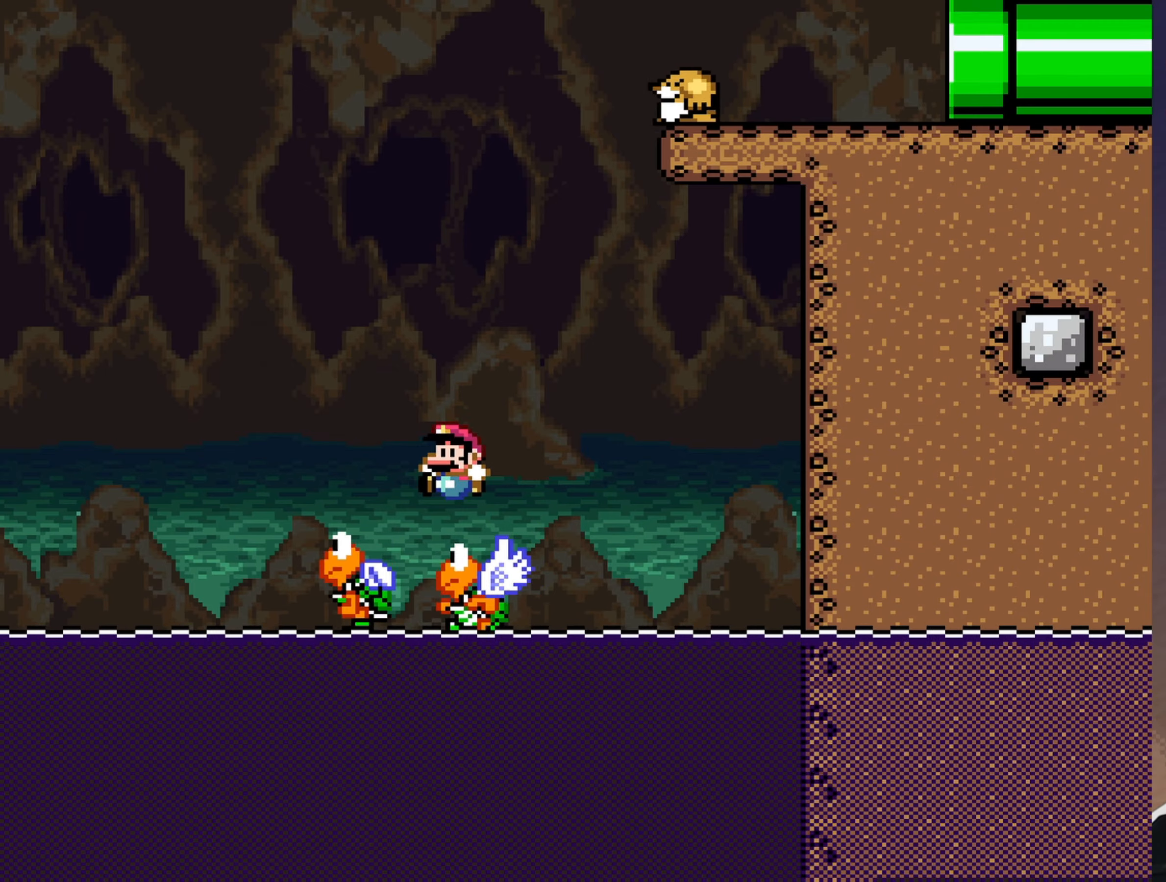
{"buttons": ["B", "Y", "DPAD_RIGHT"], "events": [[117, "DPAD_RIGHT", "up"], [183, "DPAD_LEFT", "down"], [250, "B", "up"], [250, "DPAD_LEFT", "up"], [283, "DPAD_RIGHT", "down"], [383, "DPAD_RIGHT", "up"], [417, "B", "down"], [483, "DPAD_RIGHT", "down"]]}
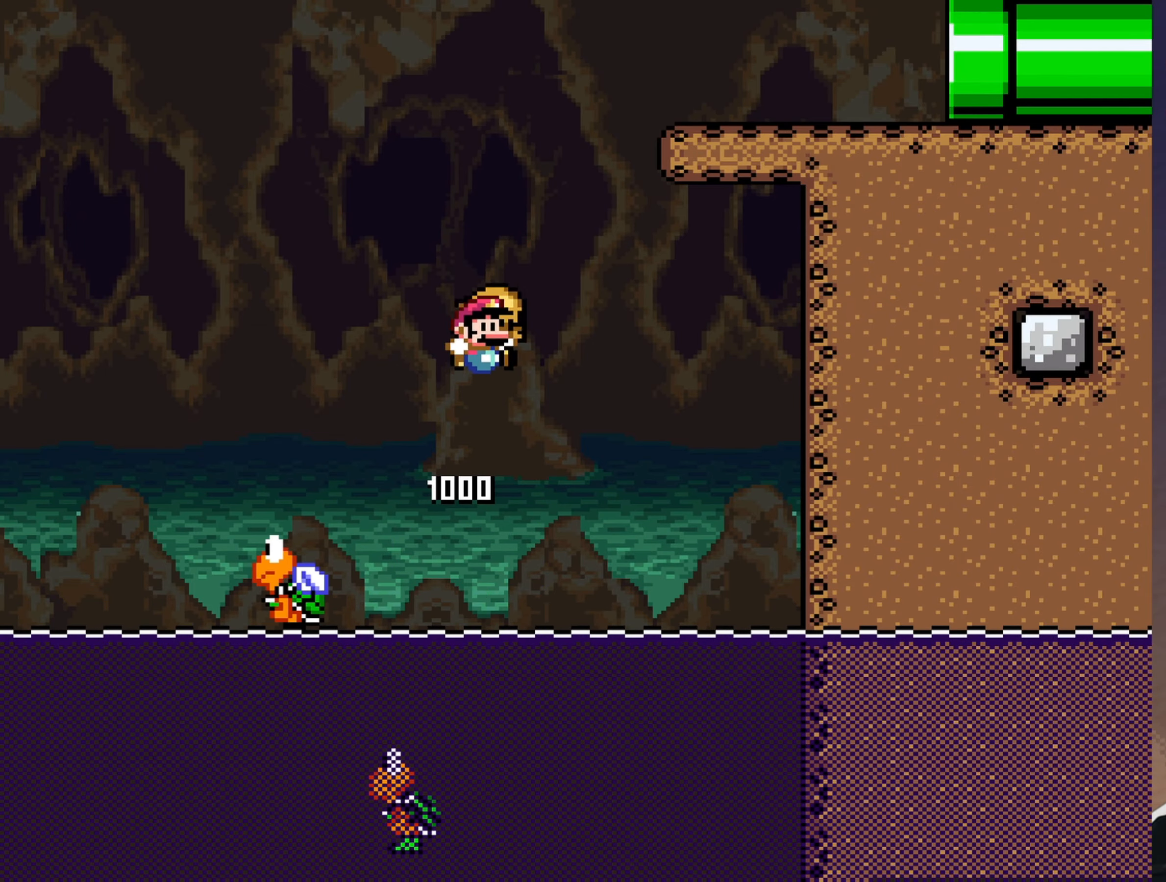
{"buttons": [], "events": [[17, "DPAD_RIGHT", "up"], [450, "B", "up"], [450, "Y", "up"]]}
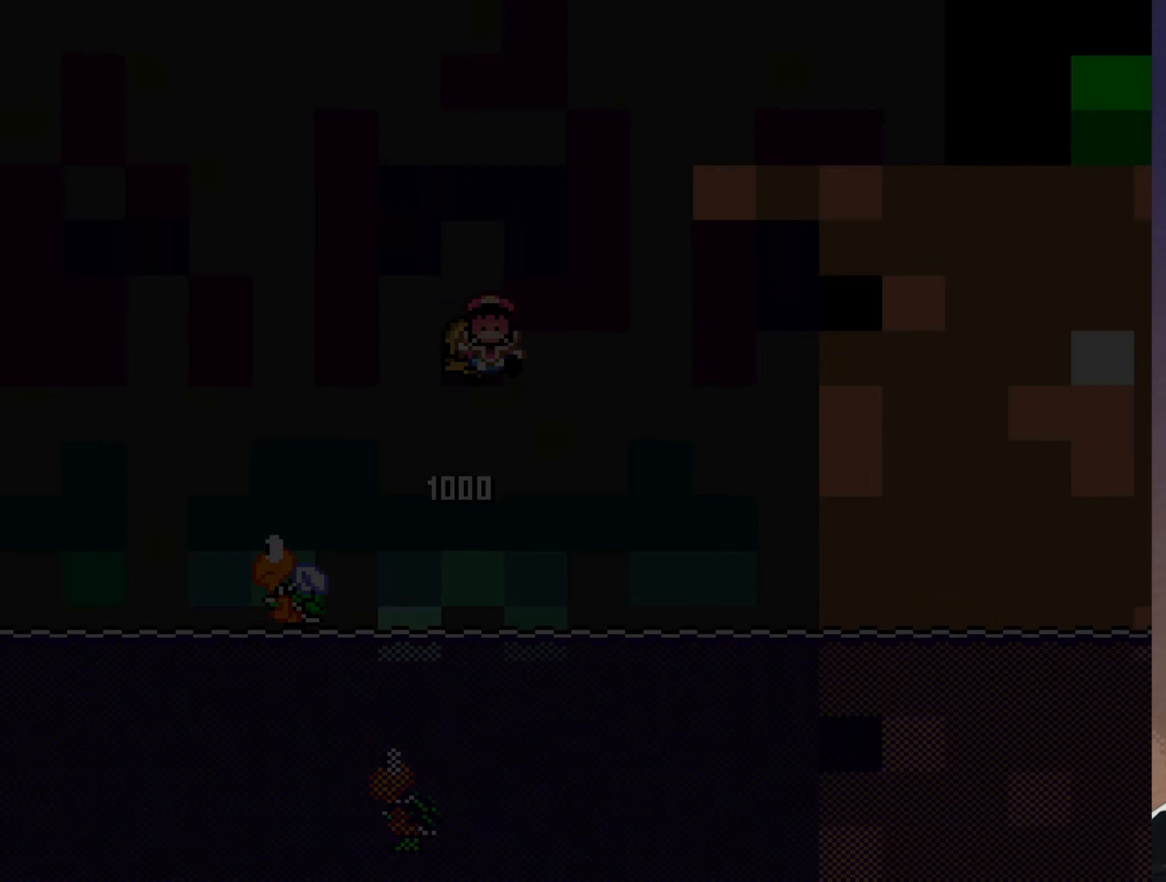
{"buttons": [], "events": []}
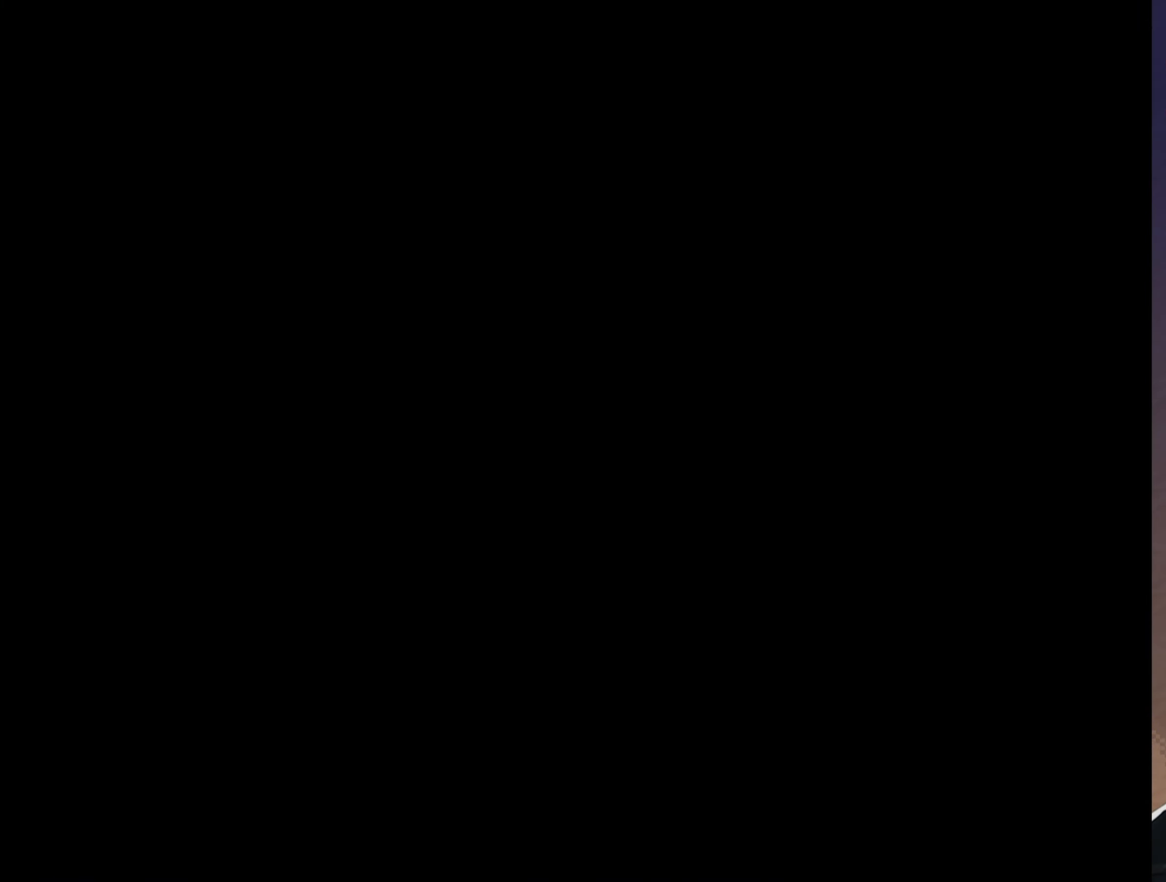
{"buttons": ["Y"], "events": [[233, "Y", "down"]]}
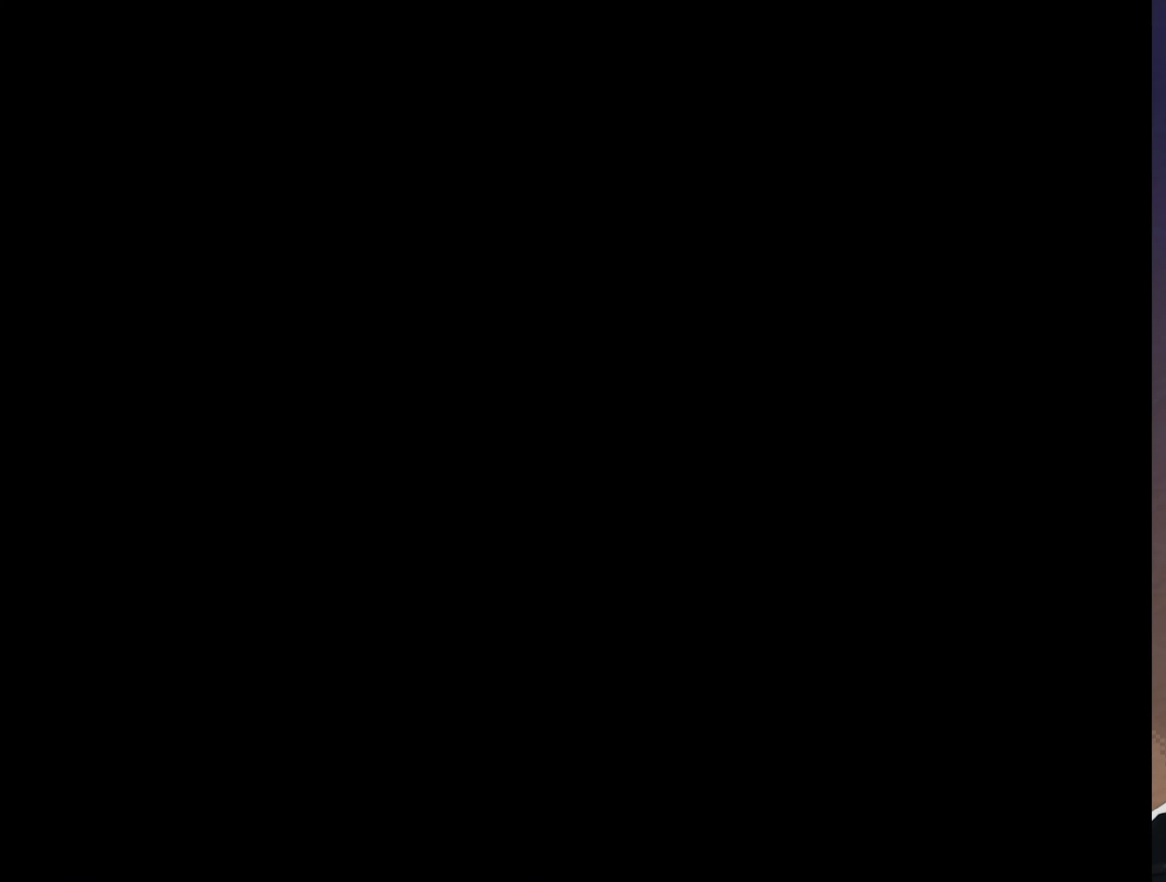
{"buttons": ["Y"], "events": []}
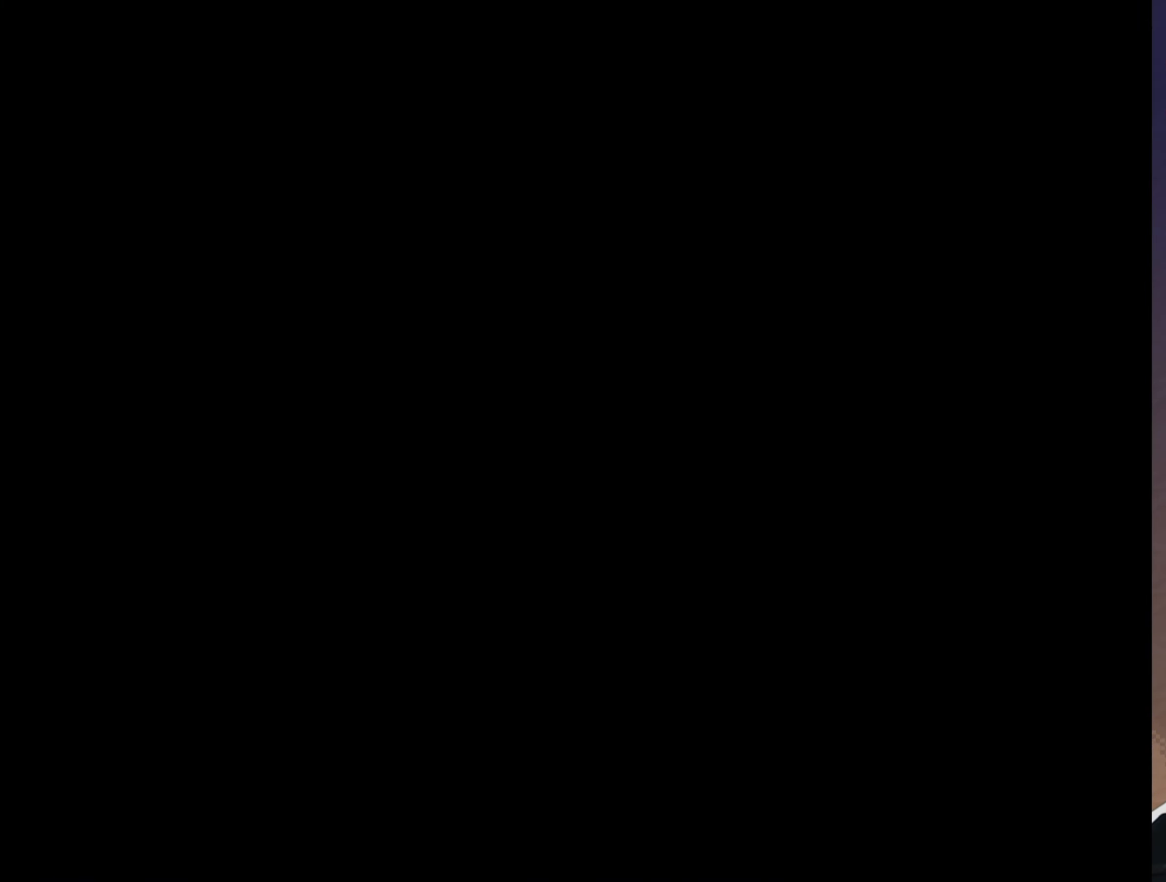
{"buttons": ["Y"], "events": []}
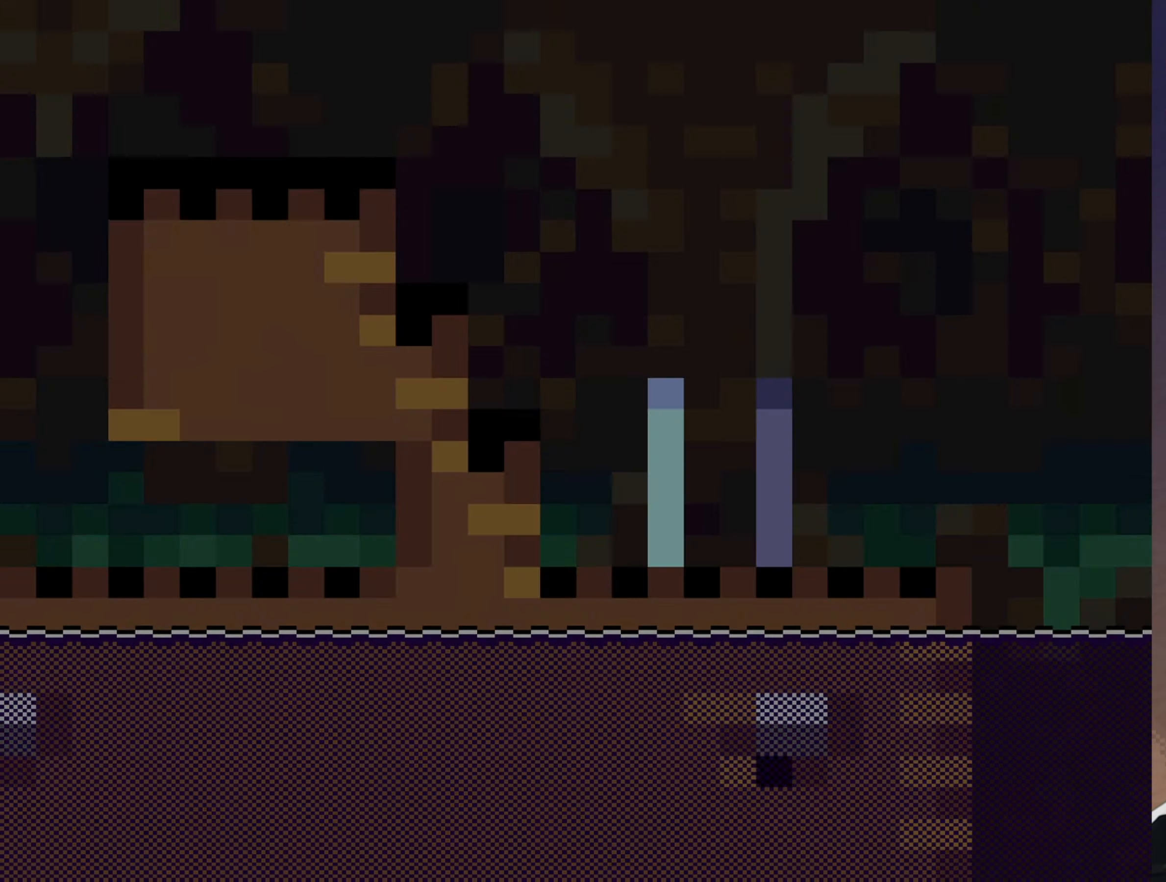
{"buttons": ["Y", "DPAD_RIGHT"], "events": [[67, "DPAD_RIGHT", "down"]]}
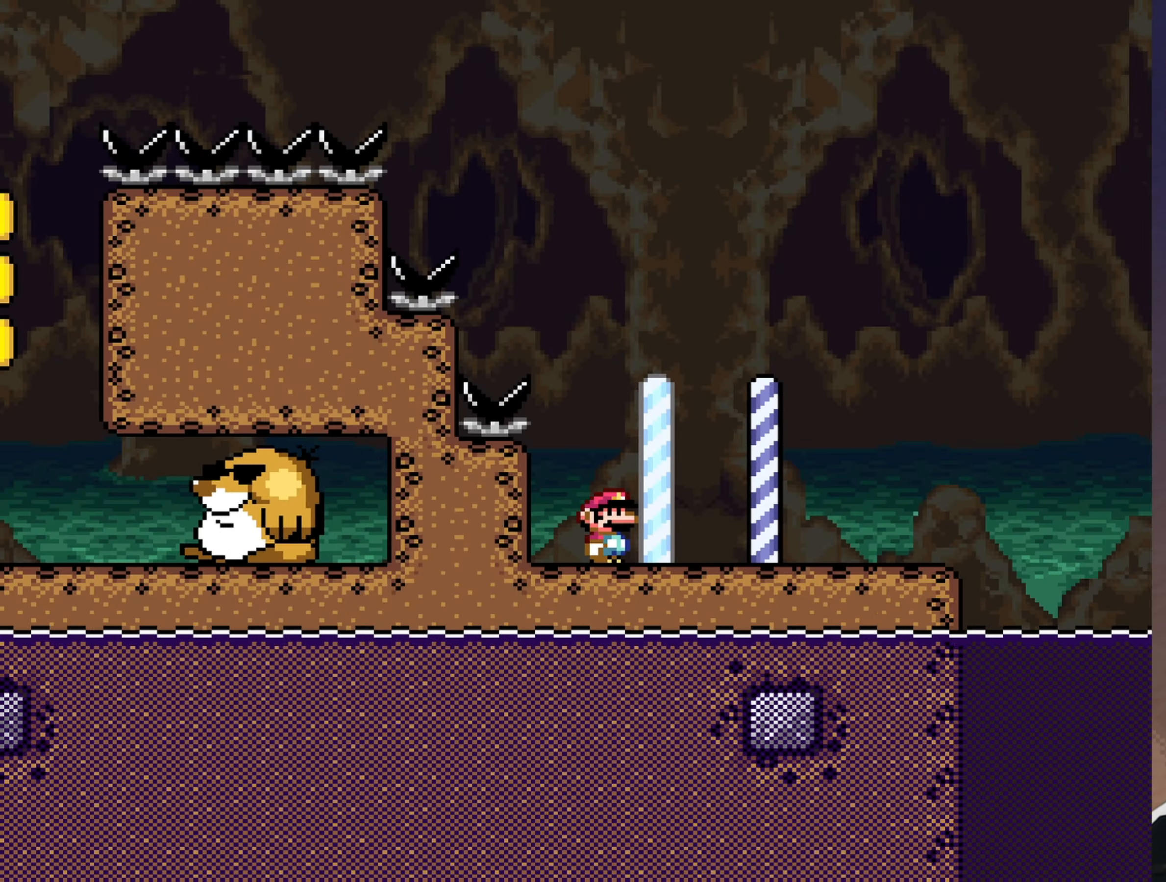
{"buttons": ["B", "Y", "DPAD_RIGHT"], "events": [[450, "B", "down"]]}
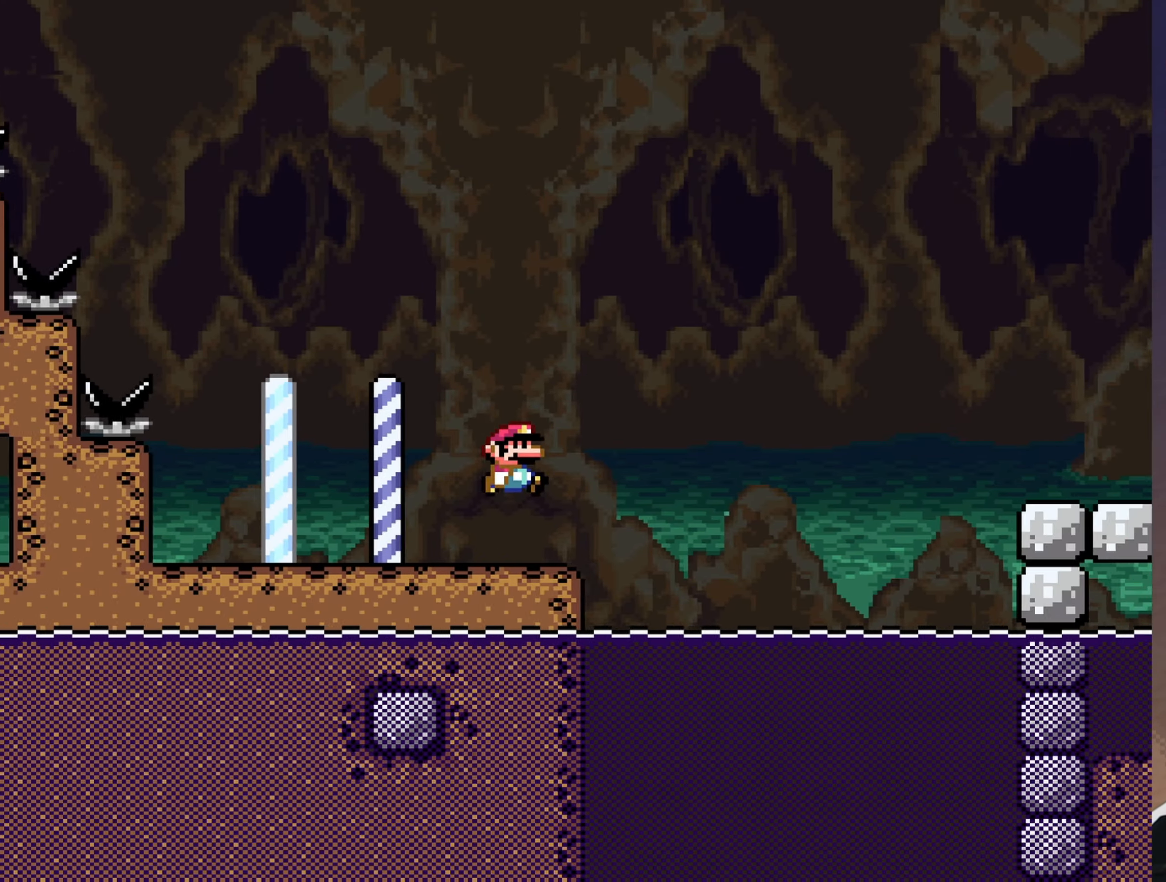
{"buttons": ["B", "Y", "DPAD_RIGHT"], "events": []}
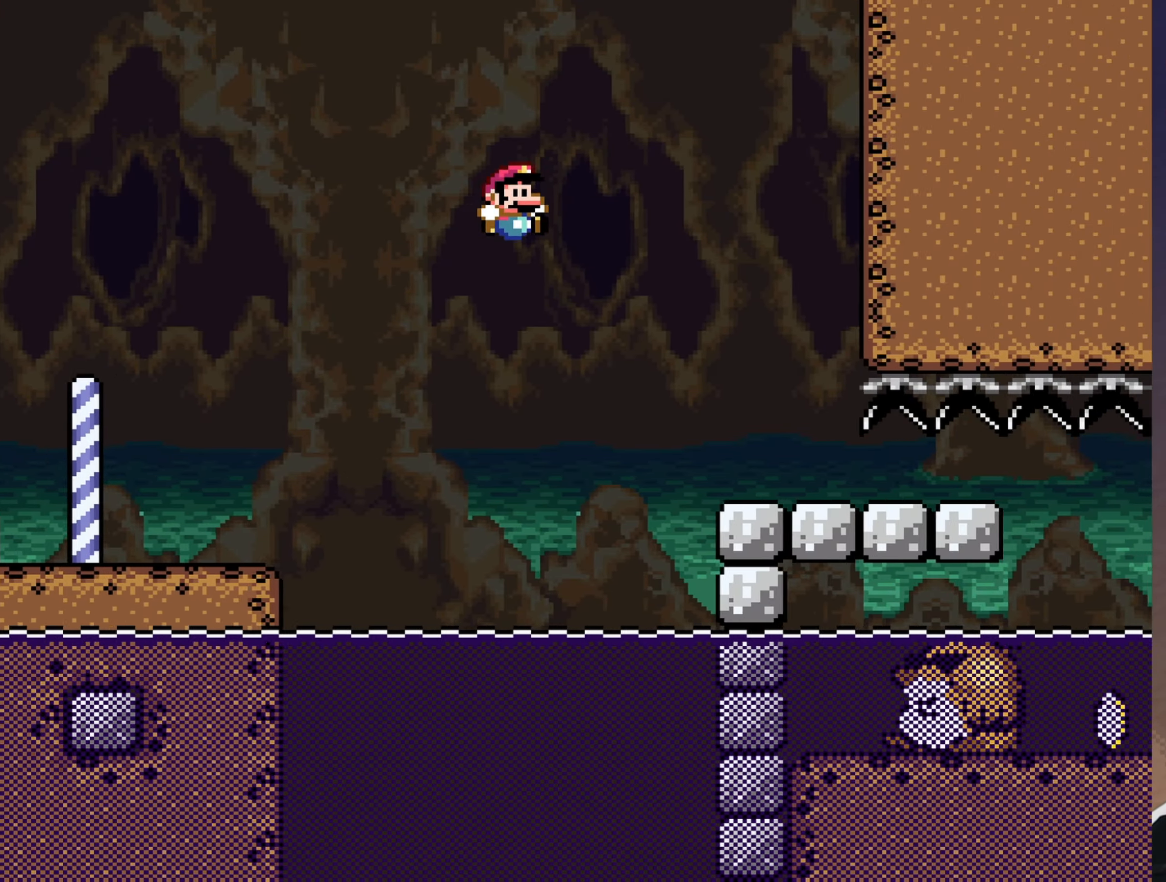
{"buttons": ["B", "Y"], "events": [[300, "DPAD_RIGHT", "up"]]}
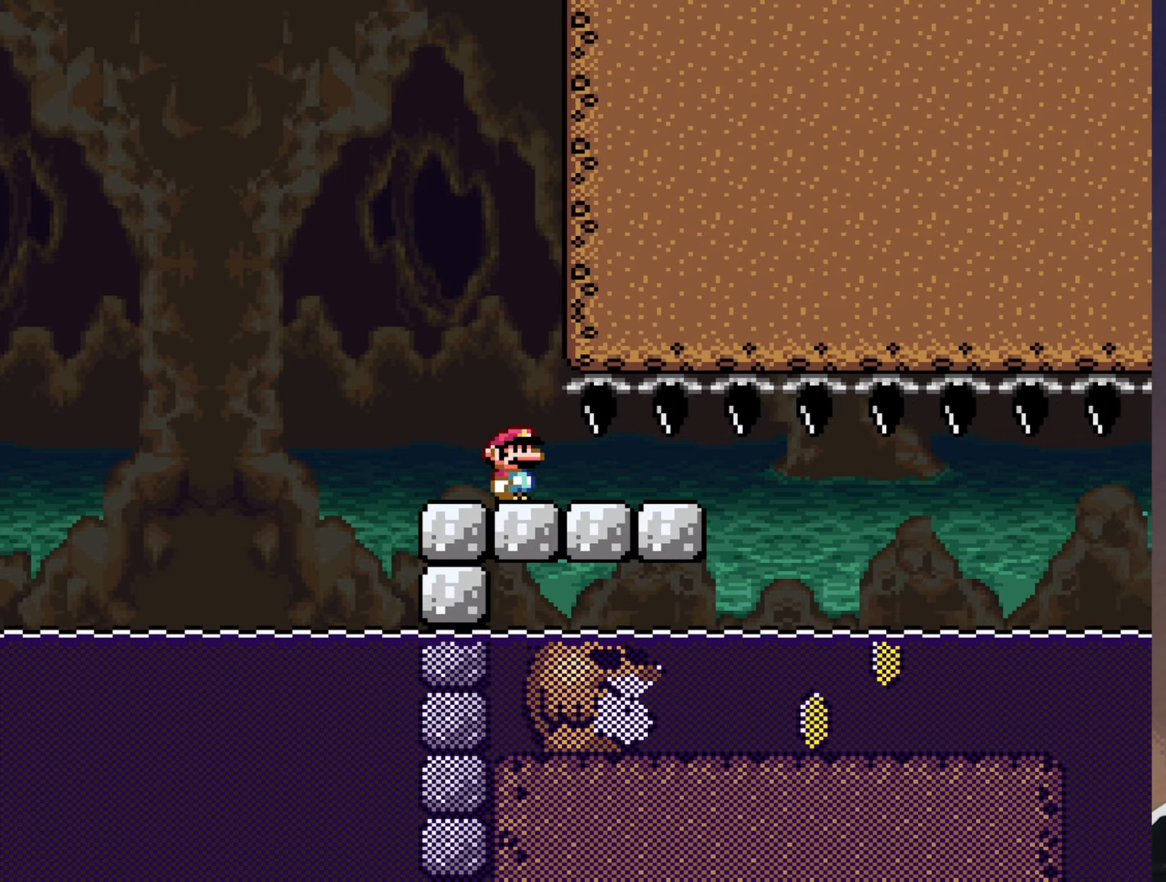
{"buttons": ["B", "Y"], "events": []}
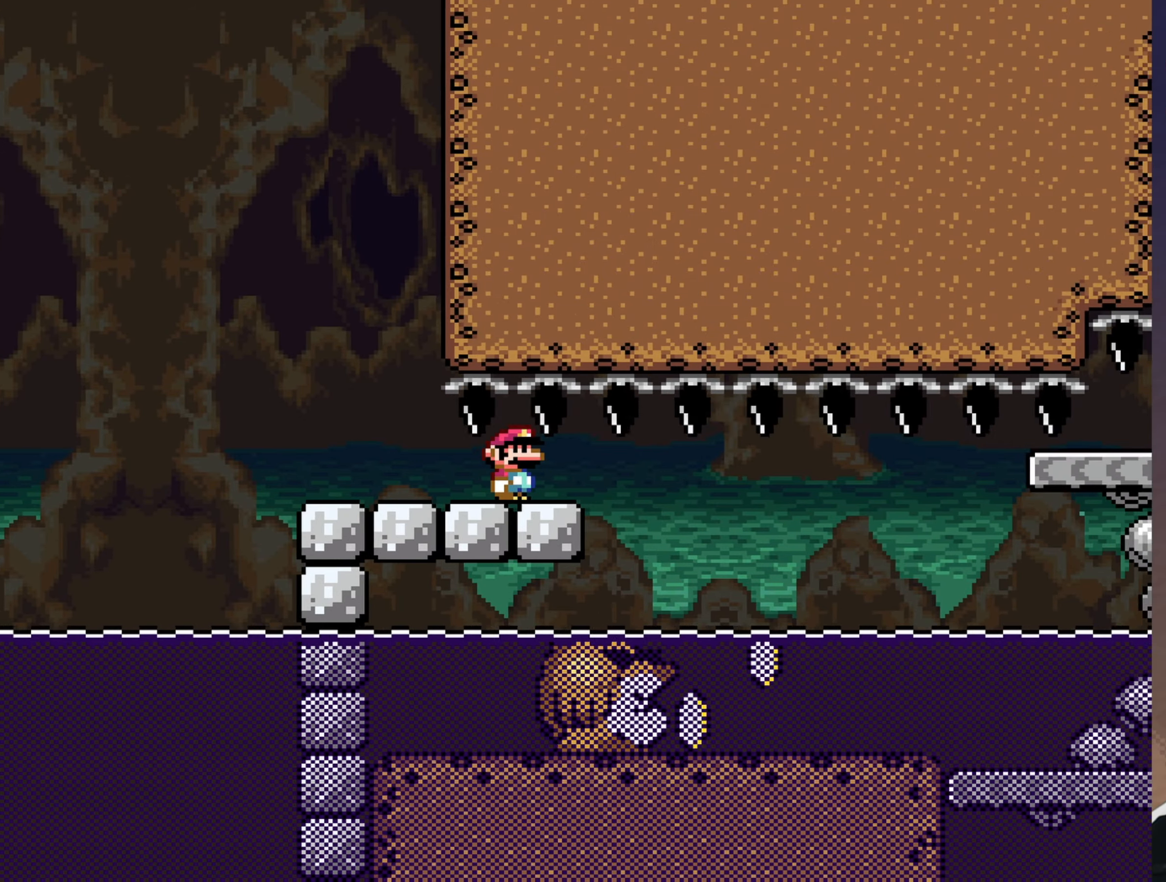
{"buttons": ["B", "Y", "DPAD_RIGHT"], "events": [[17, "DPAD_RIGHT", "down"], [417, "R1", "down"], [450, "R1", "up"]]}
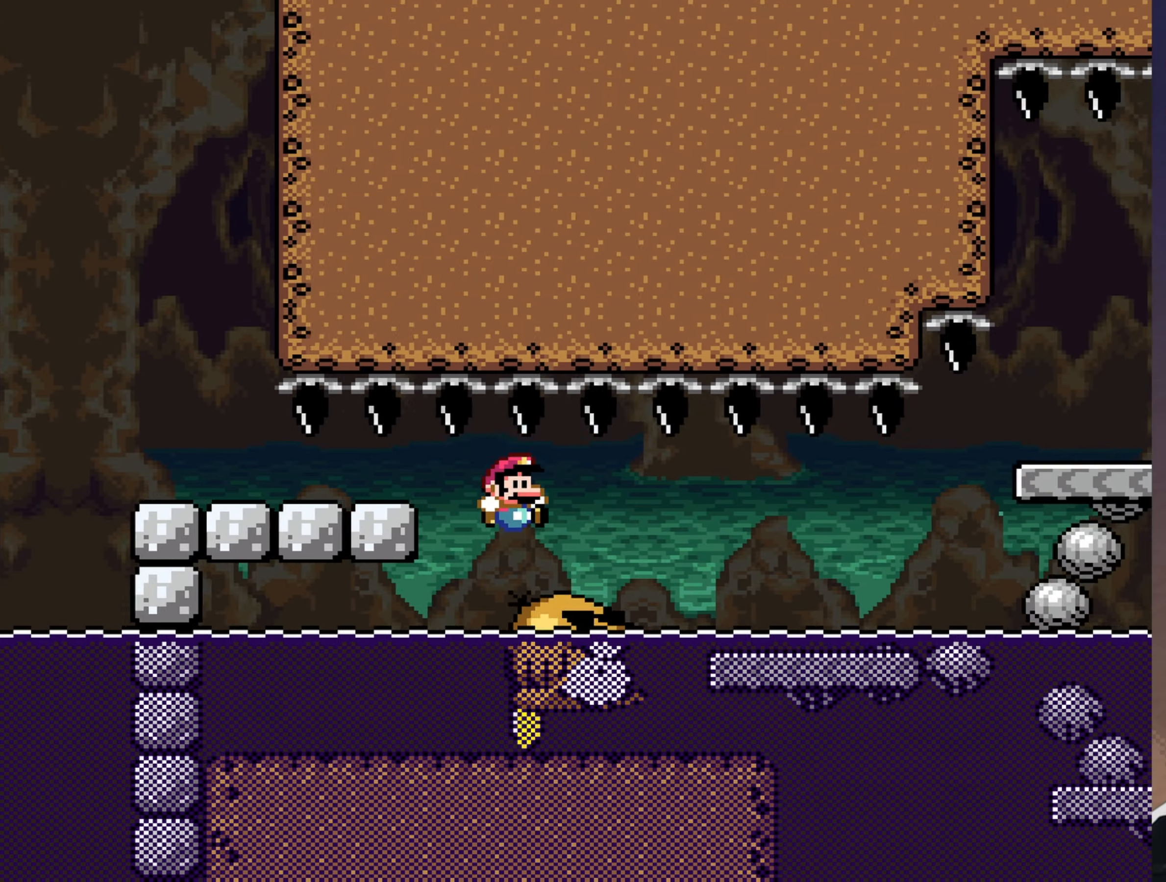
{"buttons": ["B", "Y", "DPAD_RIGHT"], "events": []}
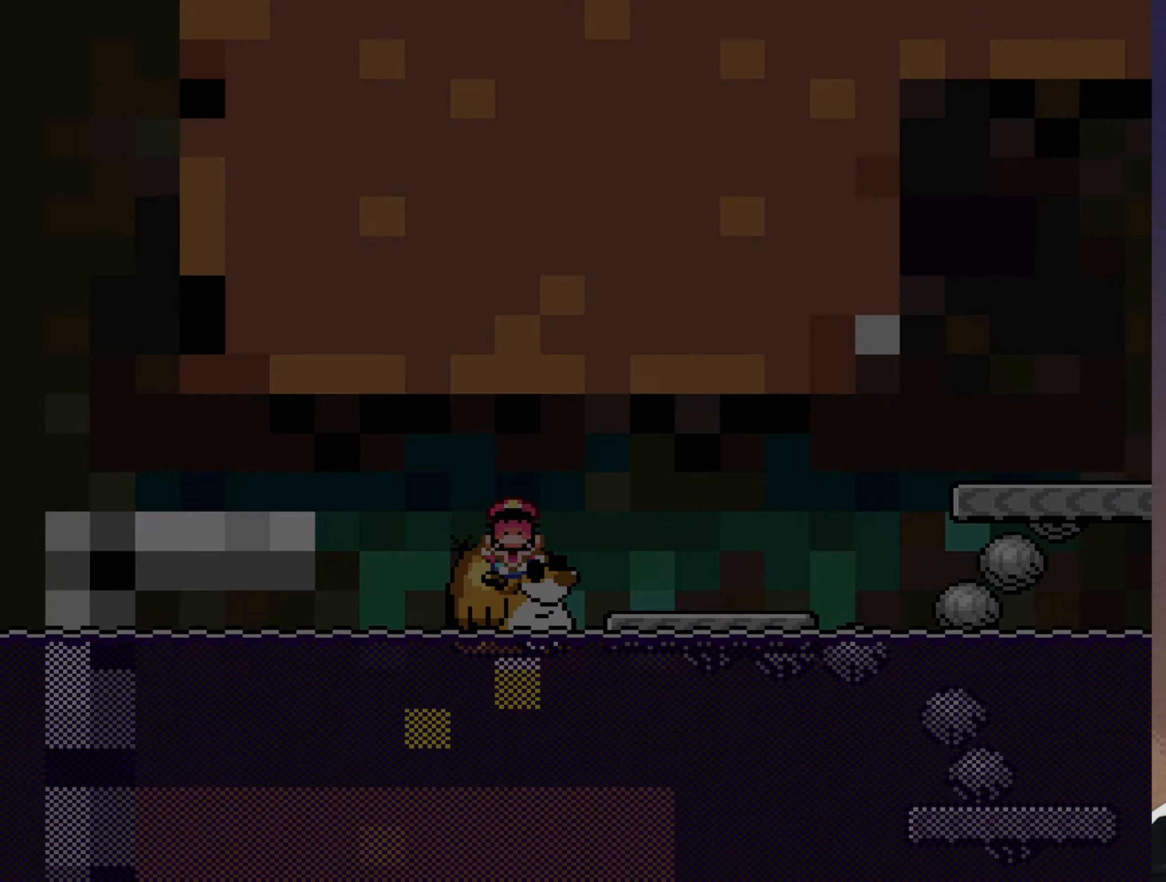
{"buttons": [], "events": [[200, "B", "up"], [200, "DPAD_RIGHT", "up"], [200, "Y", "up"]]}
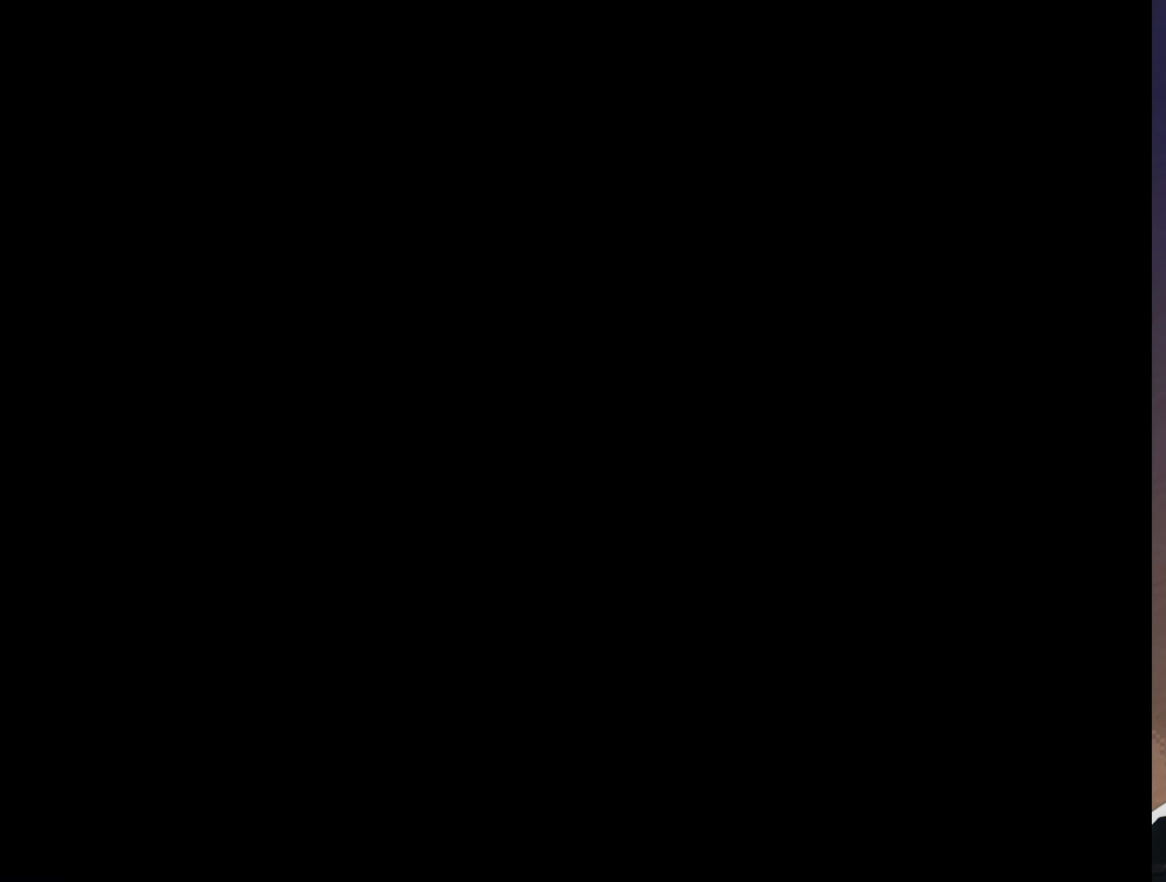
{"buttons": ["Y"], "events": [[184, "Y", "down"]]}
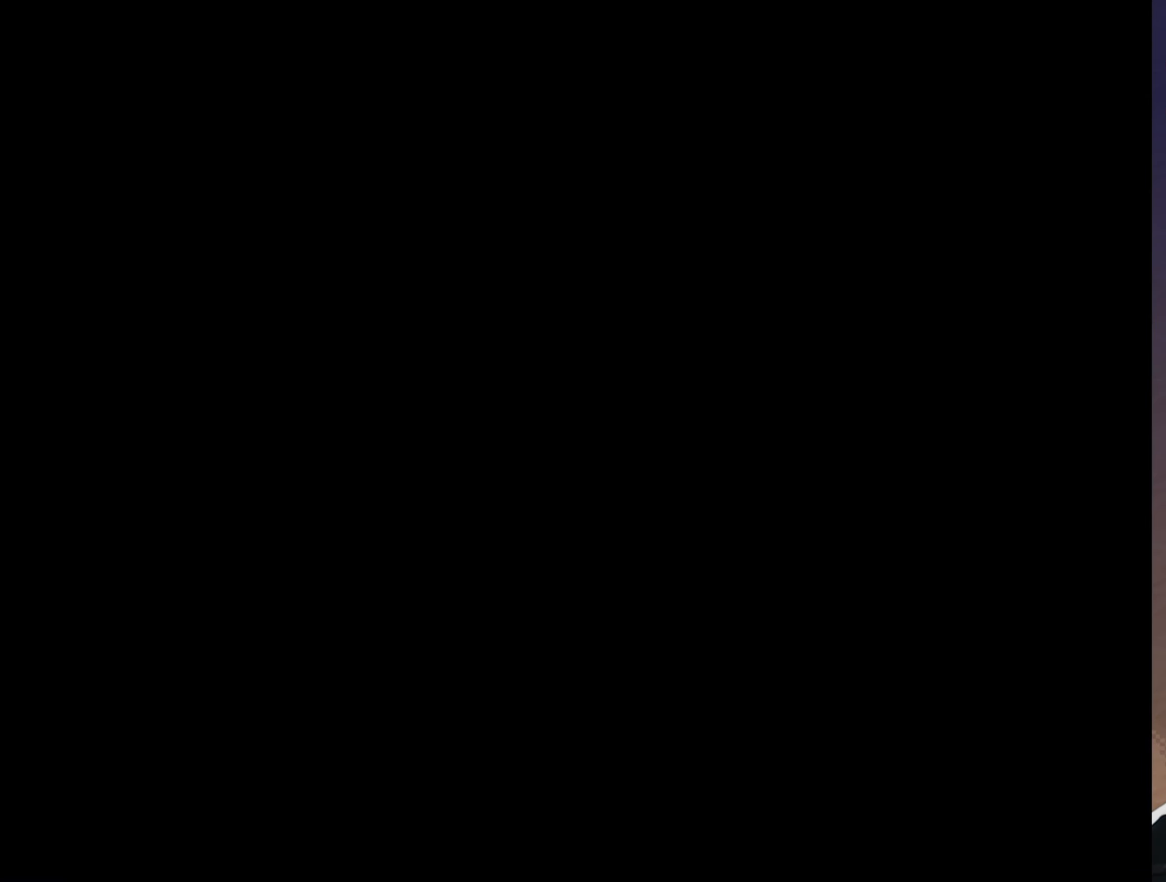
{"buttons": ["Y"], "events": []}
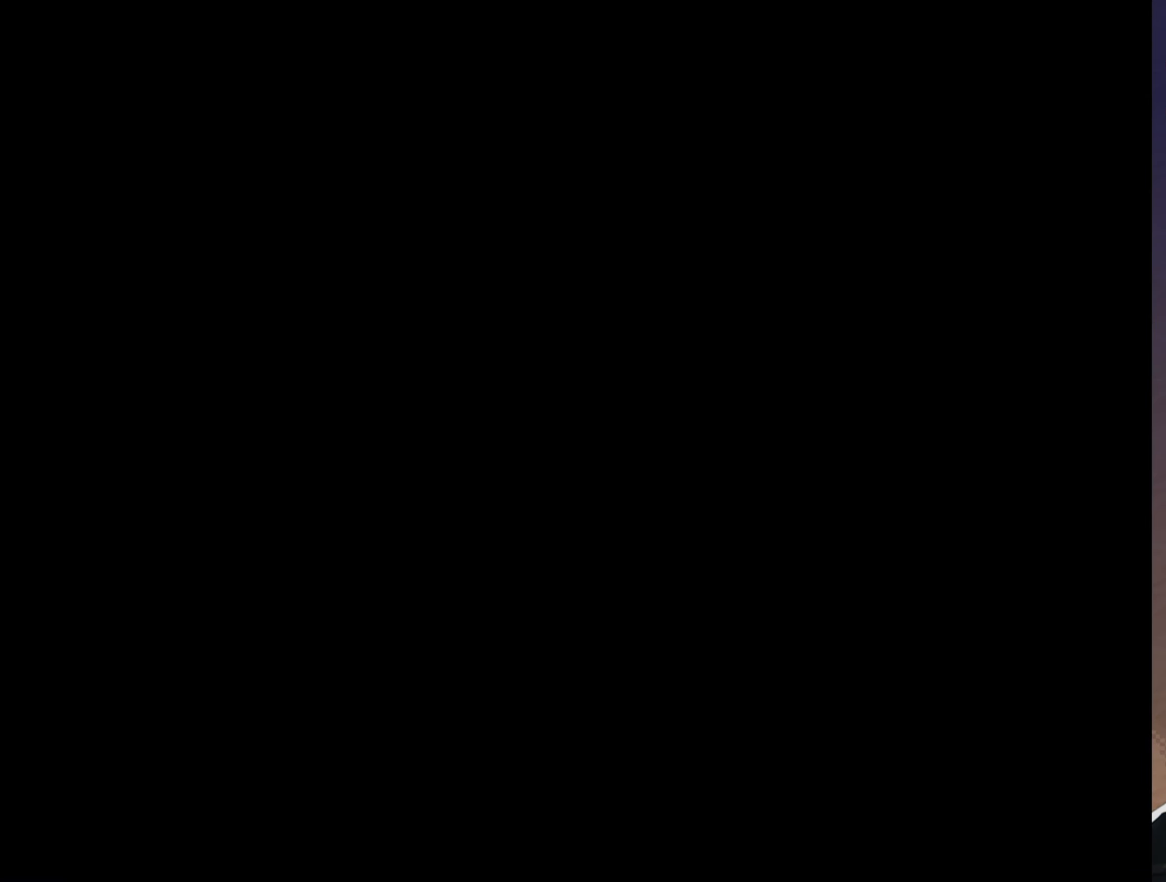
{"buttons": ["Y"], "events": []}
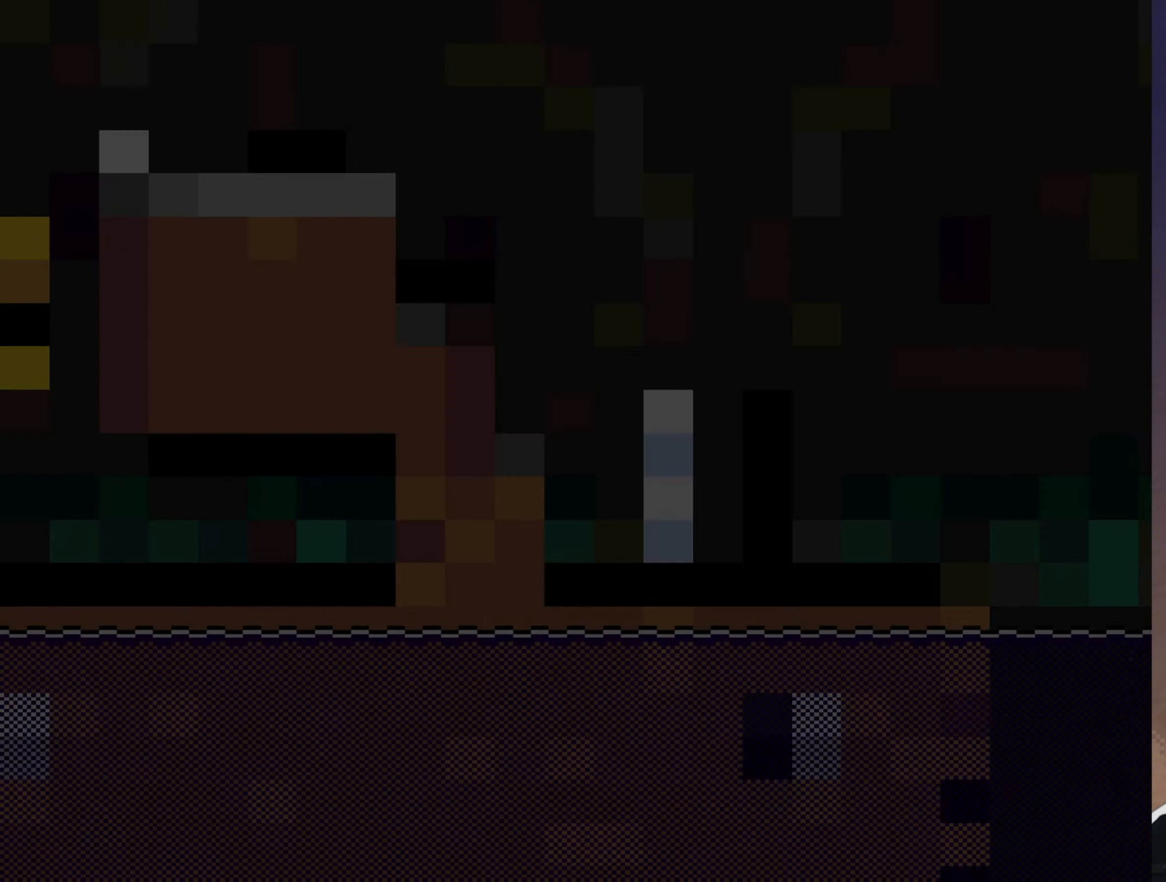
{"buttons": ["Y", "DPAD_RIGHT"], "events": [[450, "DPAD_RIGHT", "down"]]}
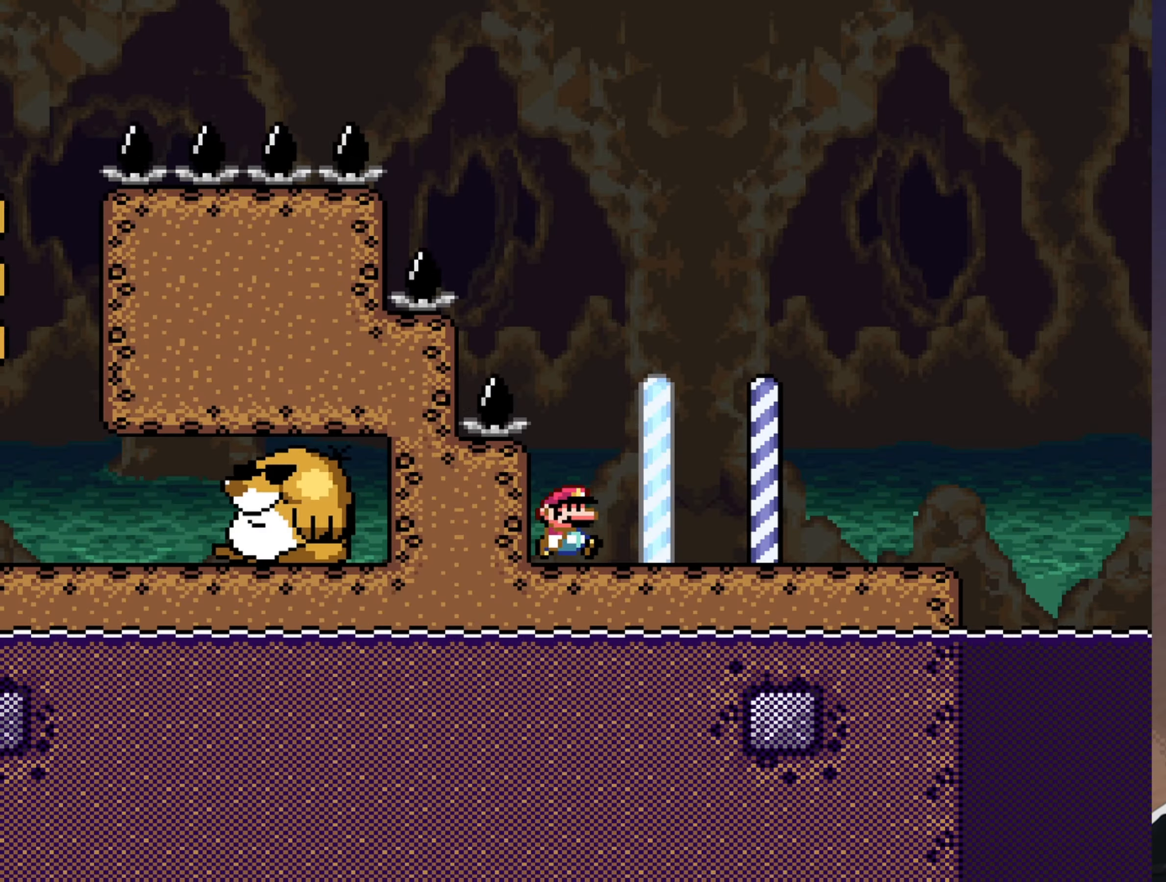
{"buttons": ["Y", "DPAD_RIGHT"], "events": []}
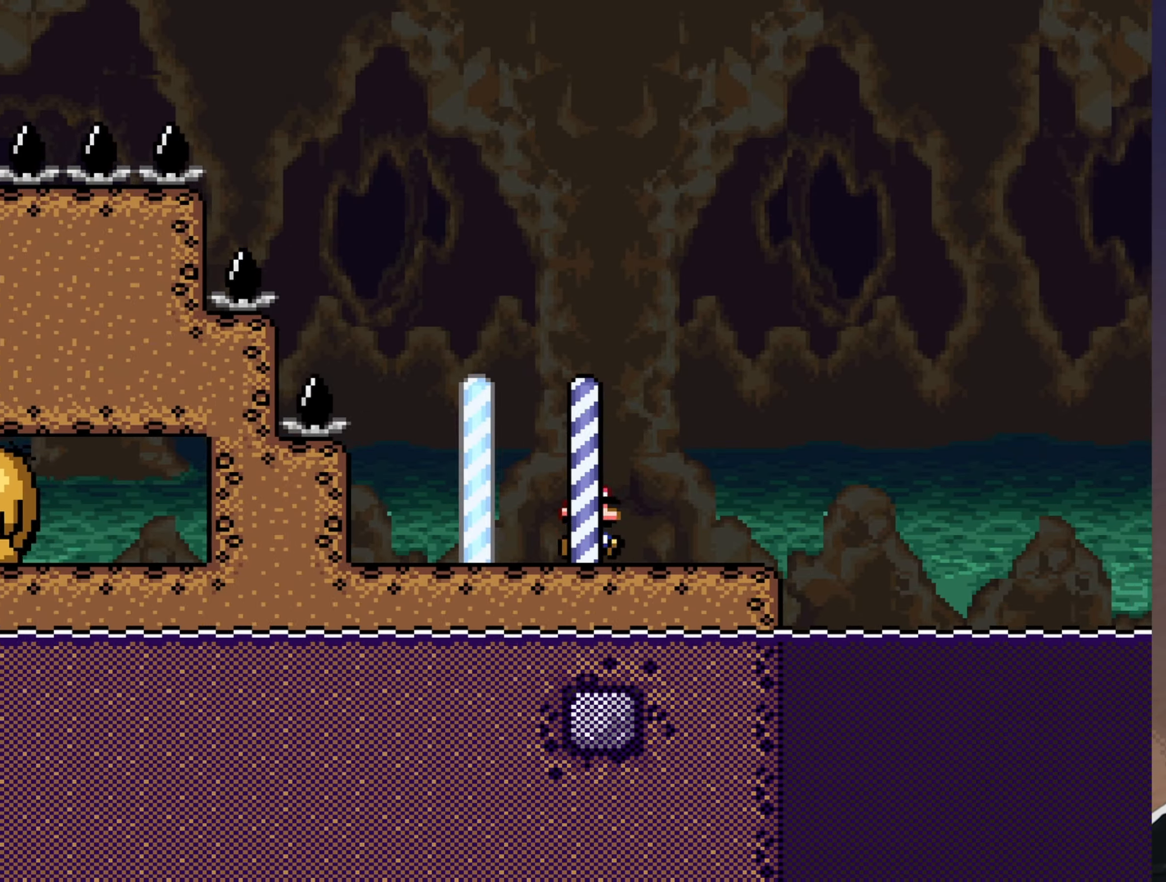
{"buttons": ["B", "Y", "DPAD_RIGHT"], "events": [[200, "B", "down"]]}
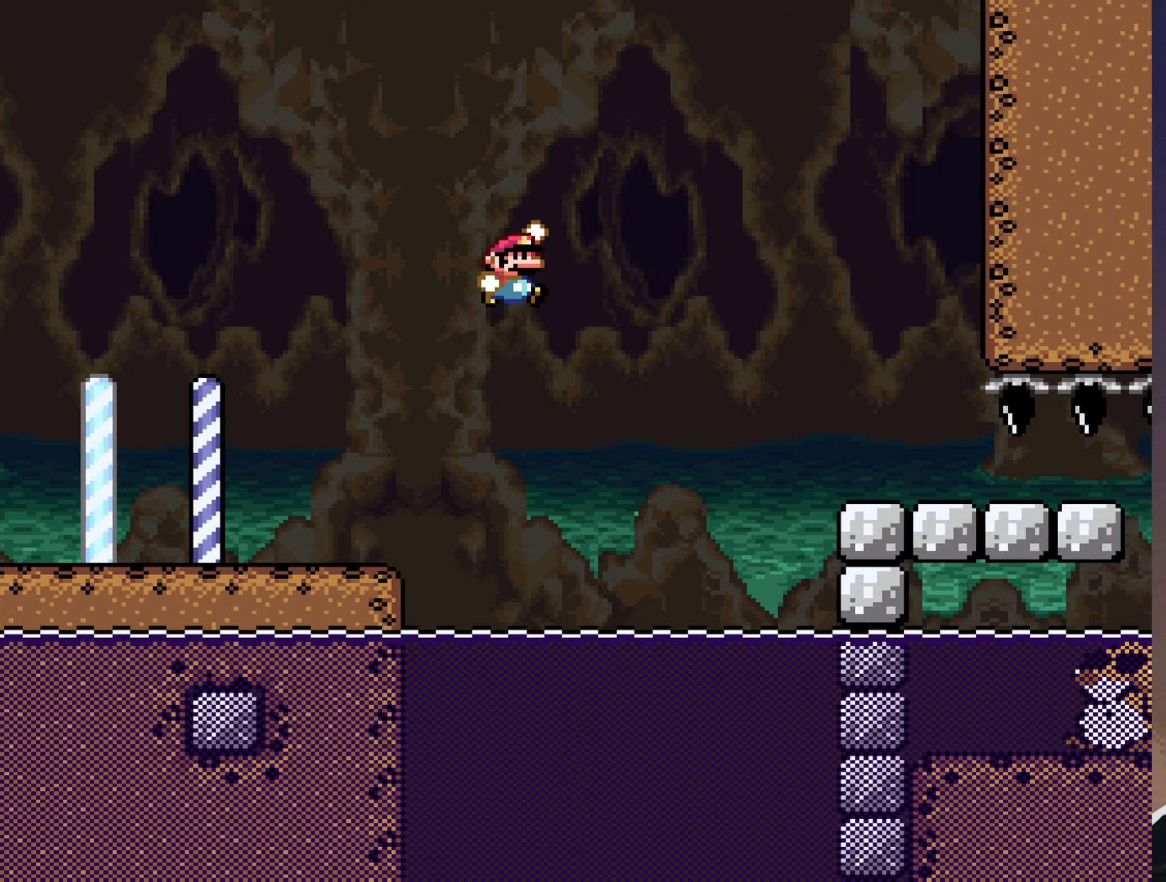
{"buttons": ["B", "Y"], "events": [[333, "DPAD_RIGHT", "up"]]}
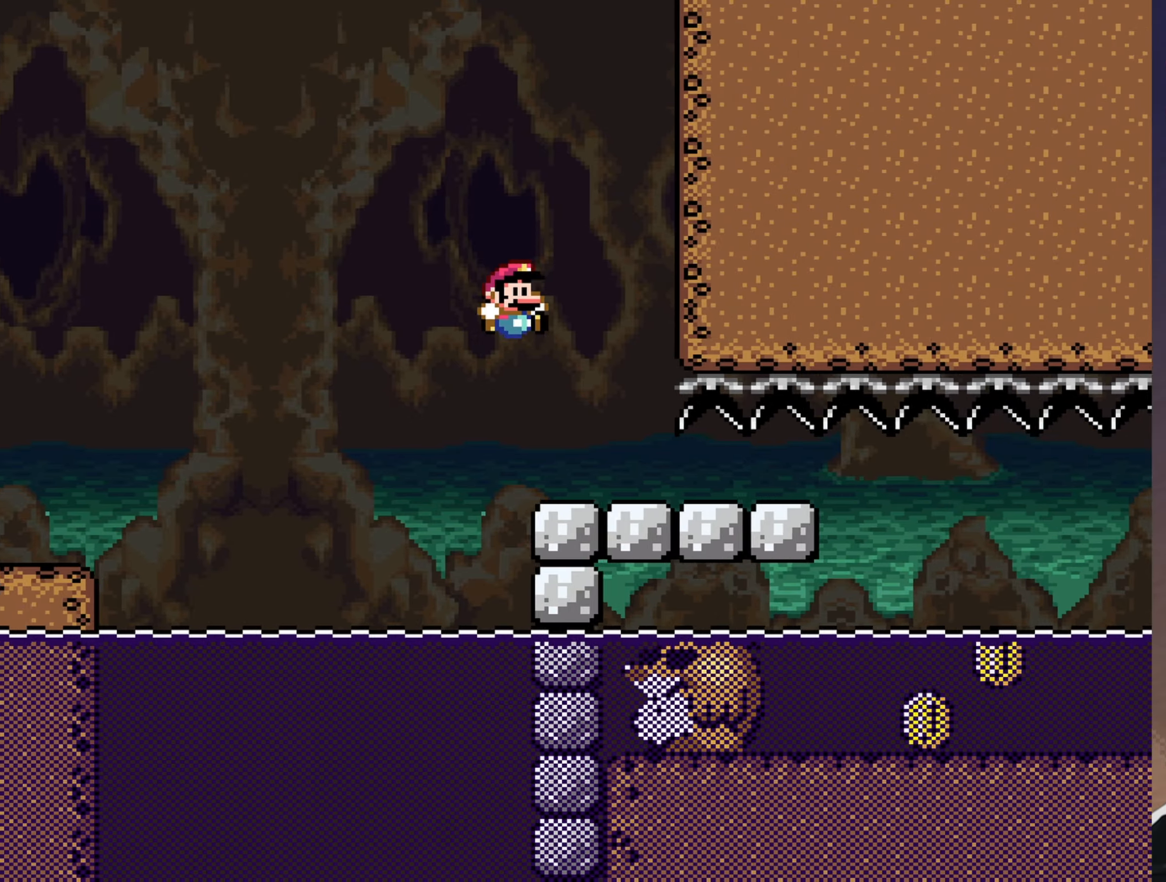
{"buttons": ["B", "Y", "DPAD_RIGHT"], "events": [[183, "DPAD_LEFT", "down"], [316, "DPAD_LEFT", "up"], [450, "DPAD_RIGHT", "down"]]}
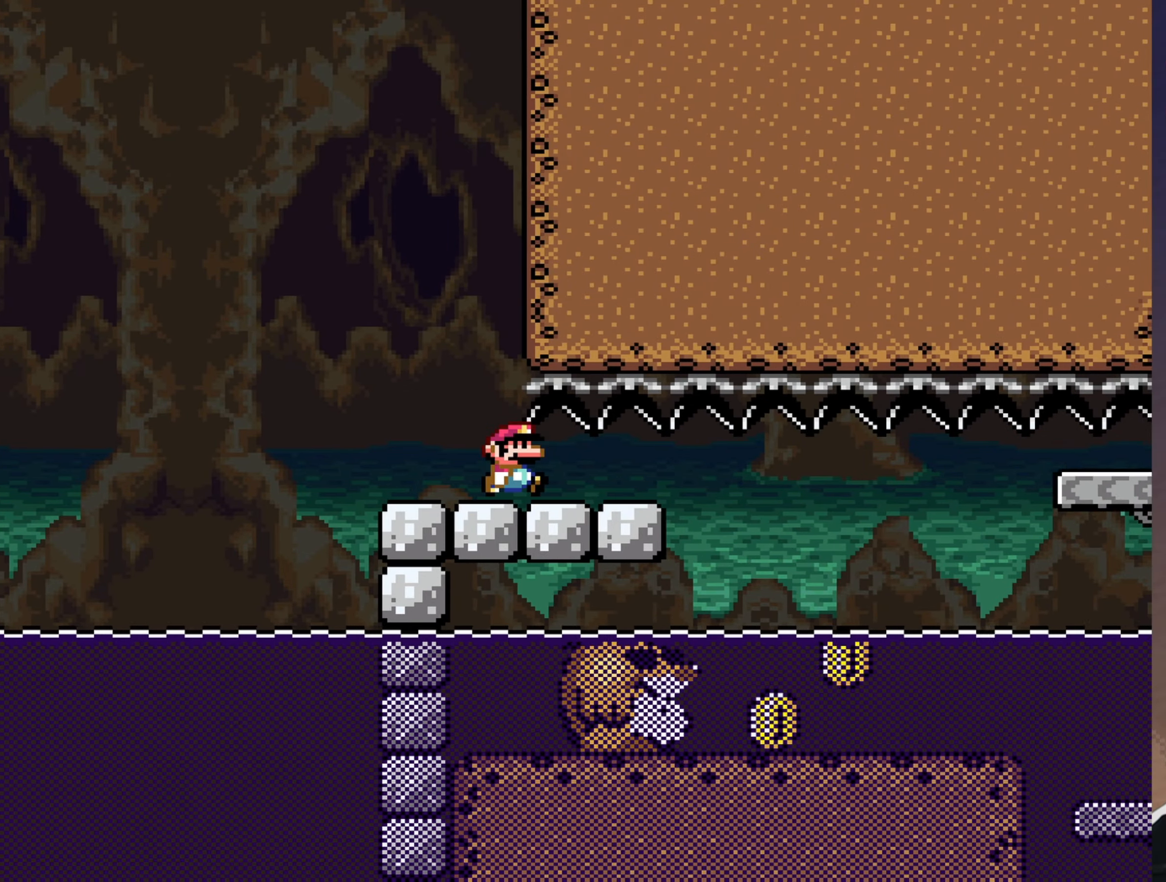
{"buttons": ["B", "Y", "DPAD_RIGHT"], "events": [[83, "DPAD_RIGHT", "up"], [150, "DPAD_RIGHT", "down"], [333, "DPAD_RIGHT", "up"], [366, "DPAD_RIGHT", "down"]]}
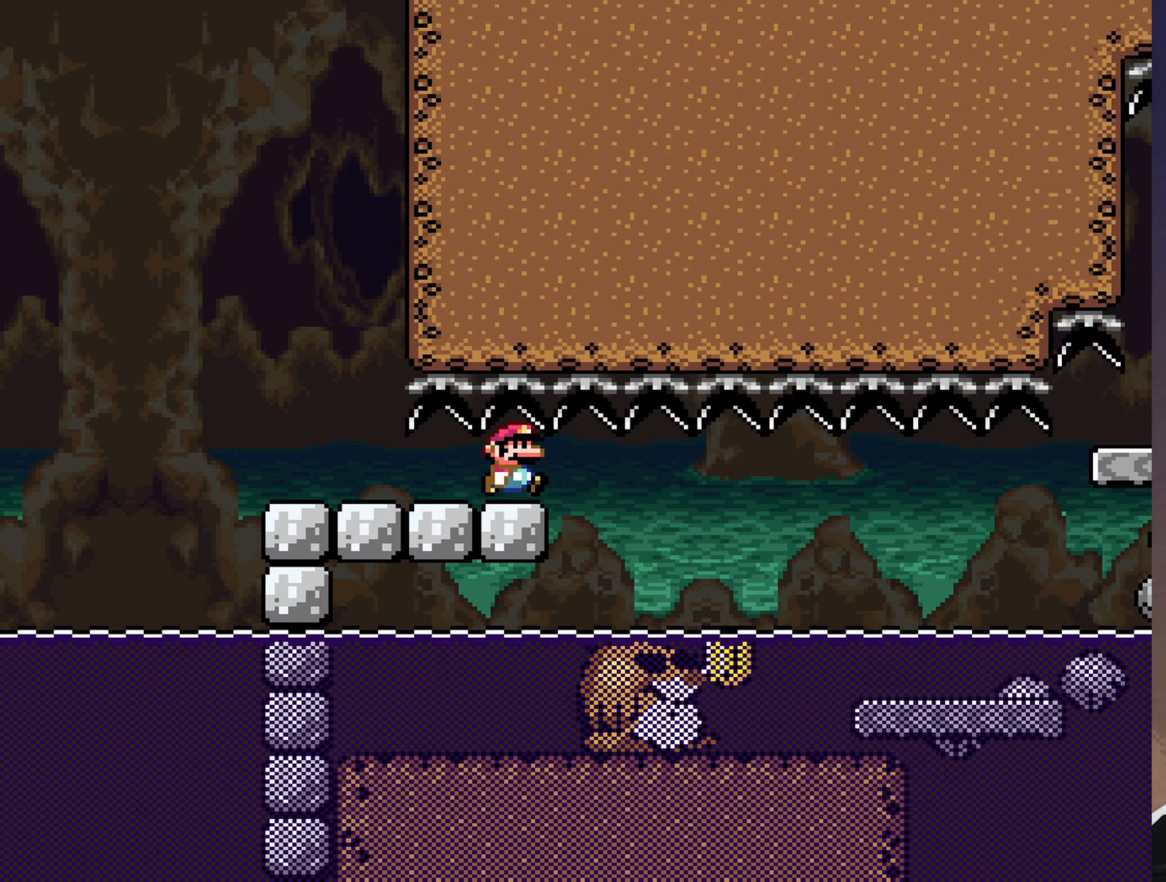
{"buttons": ["B", "Y", "DPAD_RIGHT"], "events": [[133, "R1", "down"], [233, "R1", "up"]]}
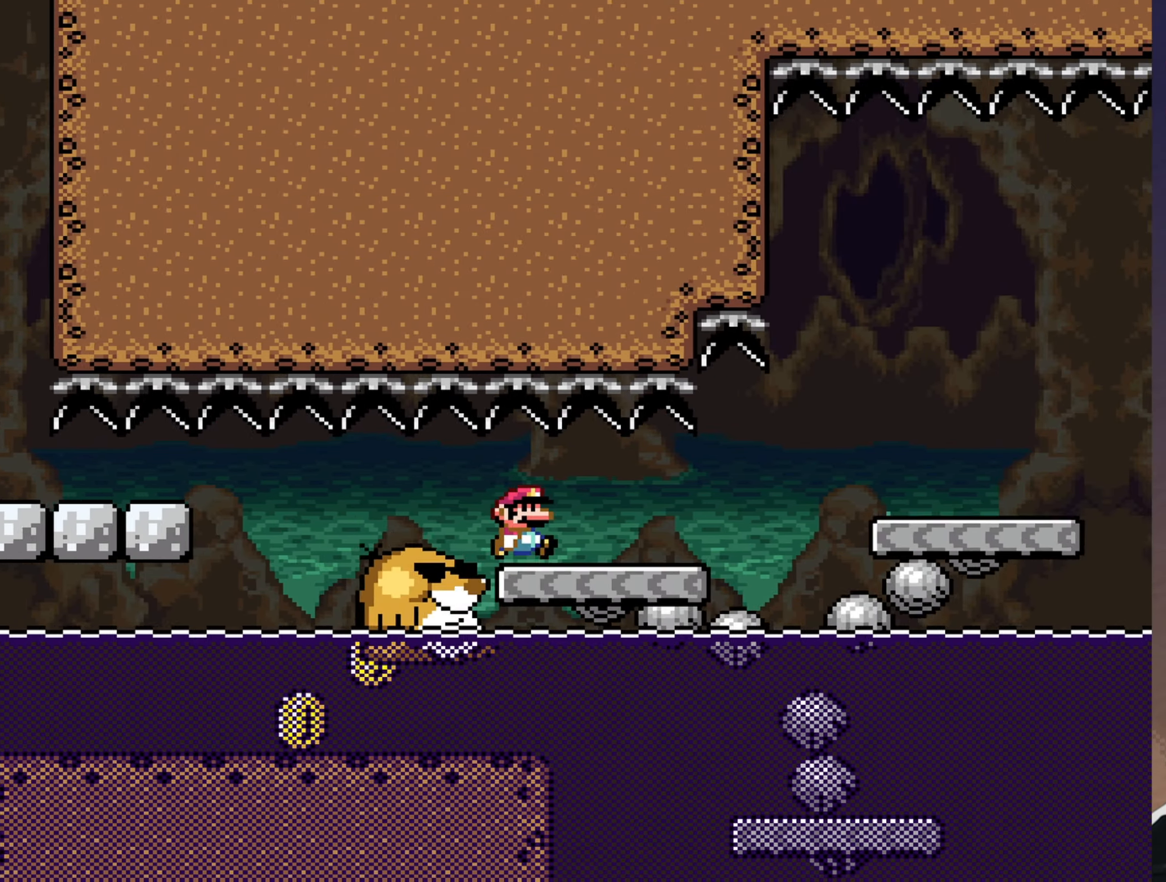
{"buttons": ["Y", "DPAD_RIGHT"], "events": [[183, "B", "up"], [316, "B", "down"], [450, "B", "up"]]}